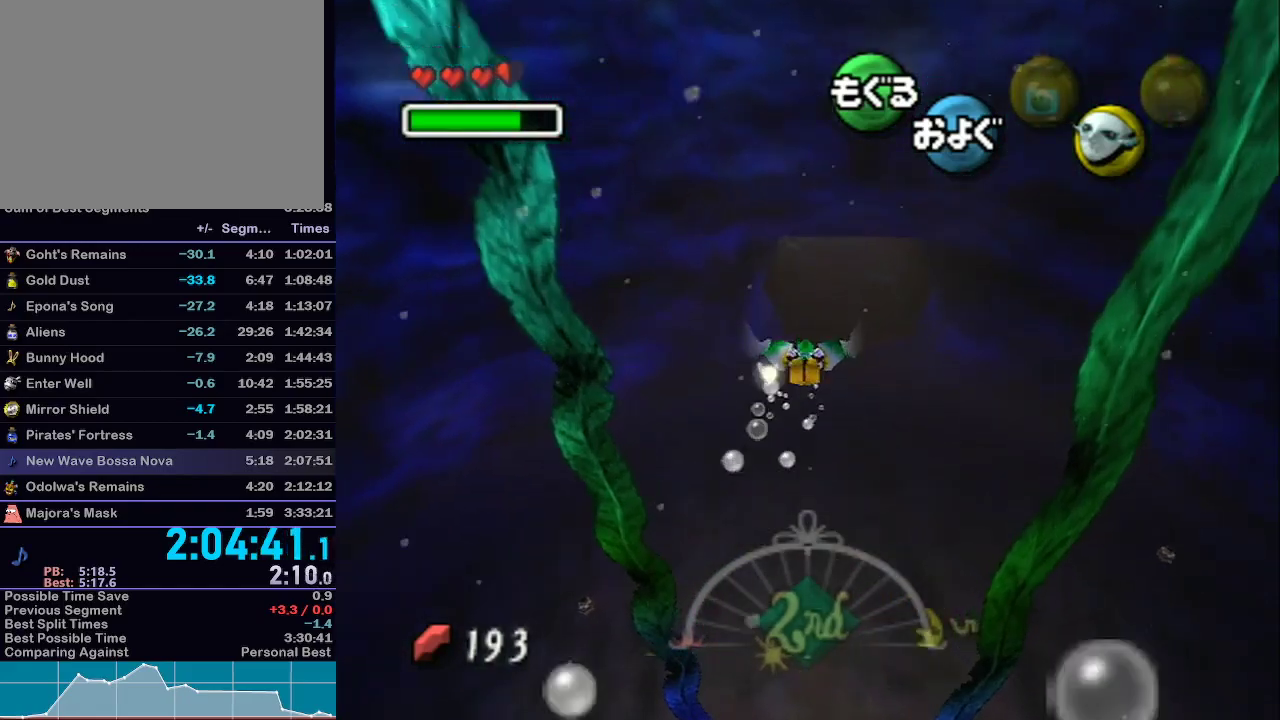
Gameplay with a controller (Nintendo layout); each line is a JSON object with the inputs held at the frame after it. "events" lists button and stick changes between this image and that frame as [ms after this image, input, new state], when the widget could be followed in between. Not read: L3 R3.
{"buttons": ["A"], "left_stick": "up", "right_stick": "center", "events": []}
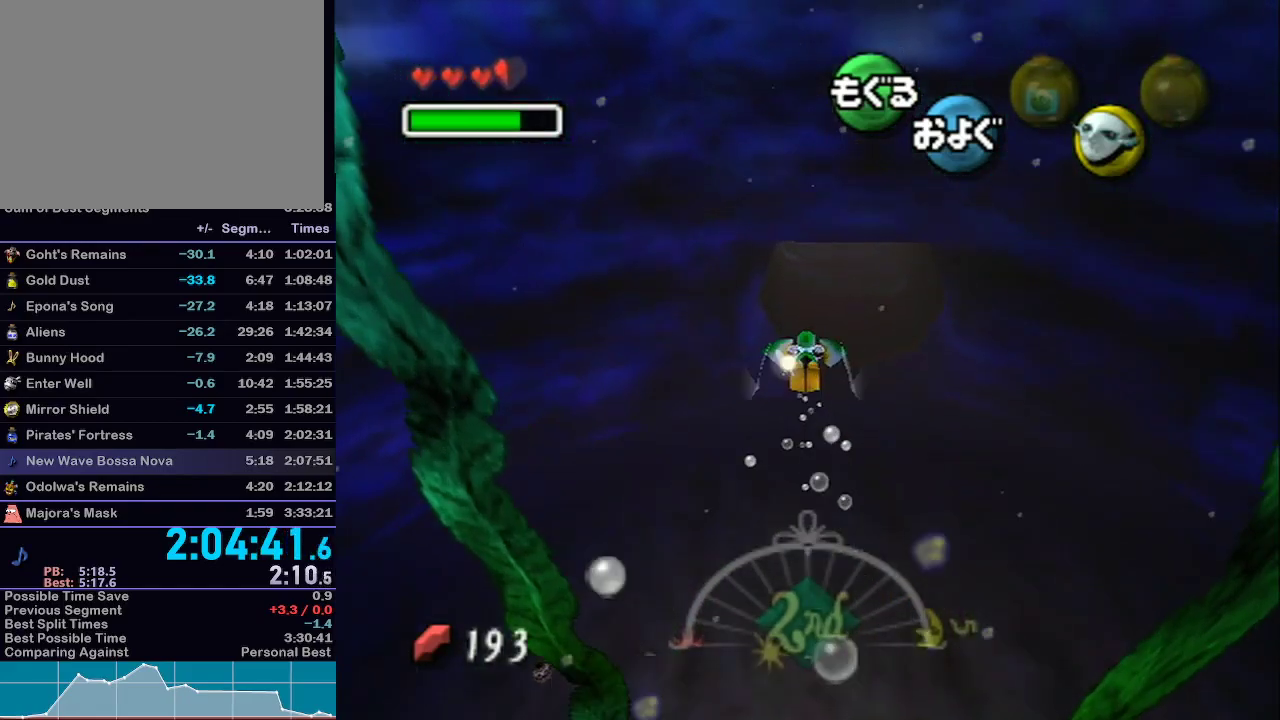
{"buttons": ["A"], "left_stick": "up", "right_stick": "center", "events": []}
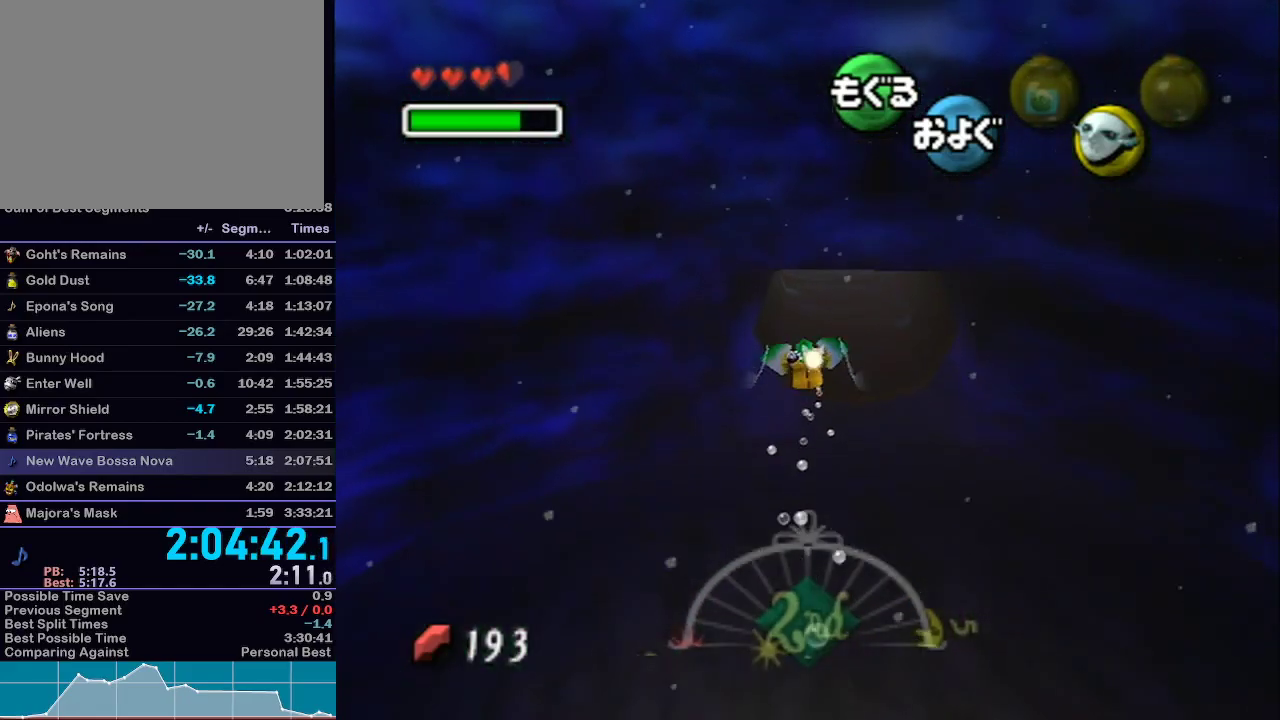
{"buttons": ["A"], "left_stick": "up", "right_stick": "center", "events": []}
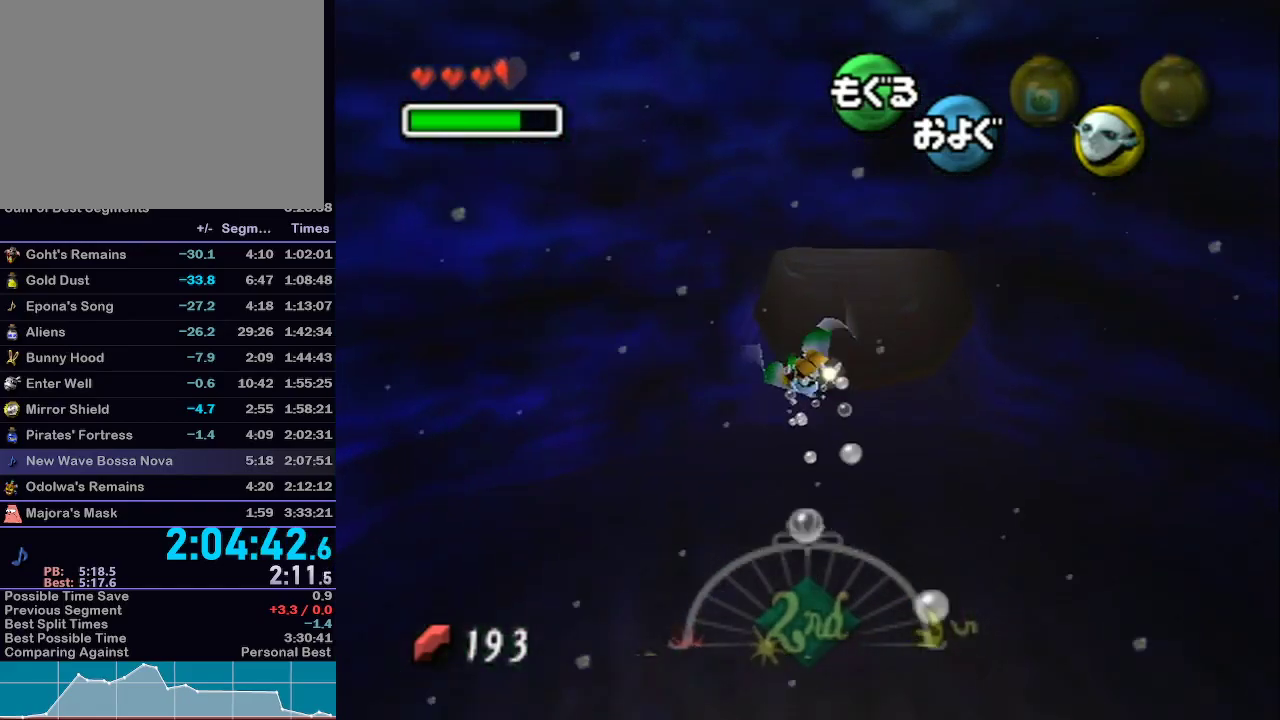
{"buttons": ["A"], "left_stick": "up", "right_stick": "center", "events": []}
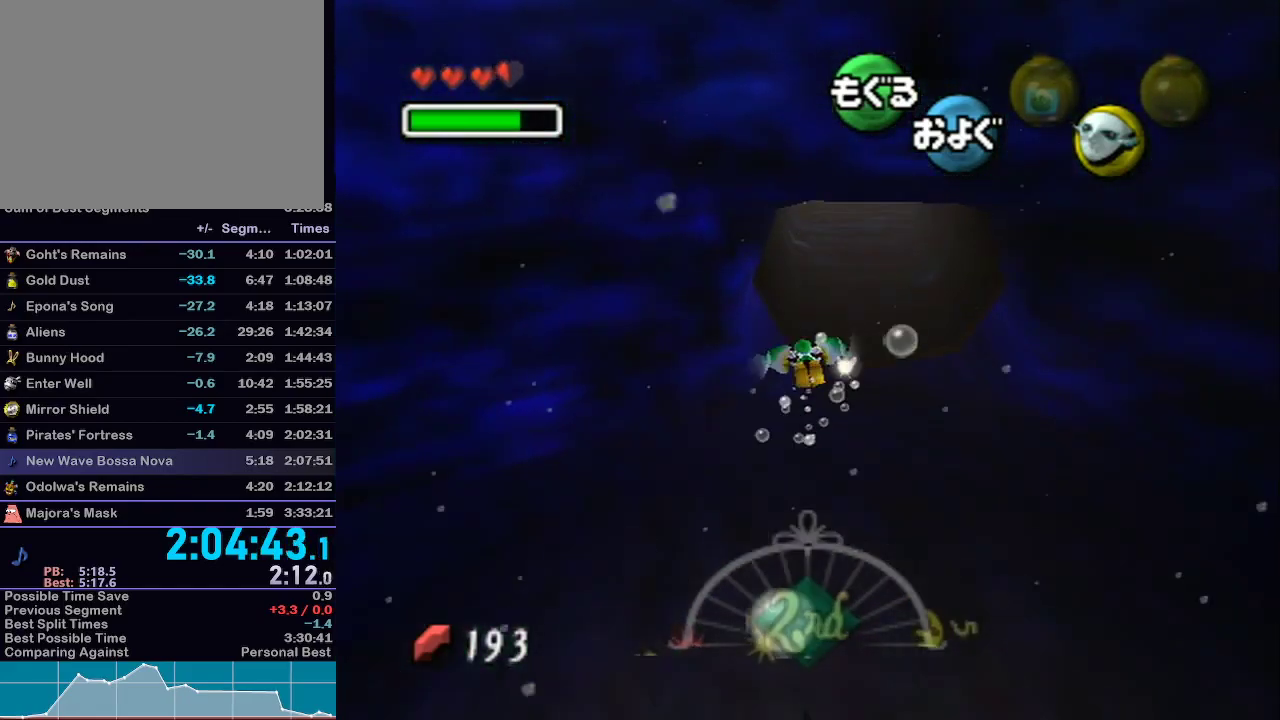
{"buttons": ["A"], "left_stick": "up", "right_stick": "center", "events": []}
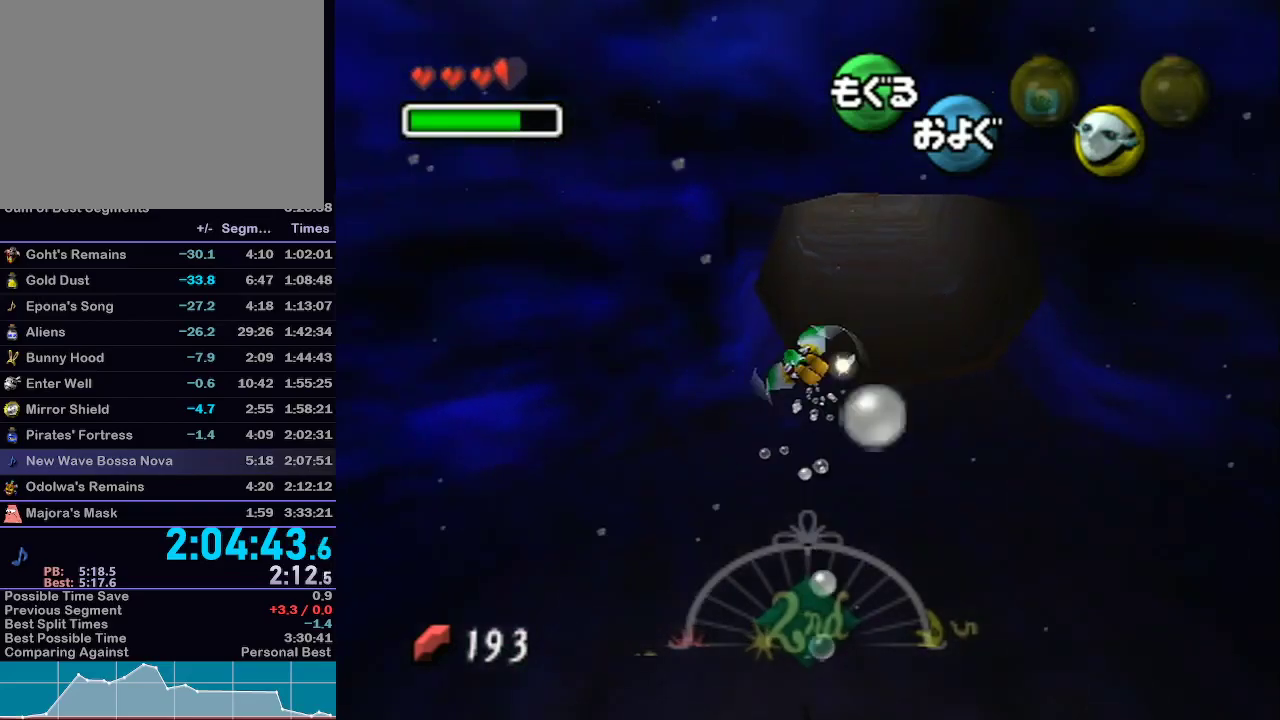
{"buttons": ["A"], "left_stick": "up", "right_stick": "center", "events": [[33, "left_stick", "center"], [100, "left_stick", "up"]]}
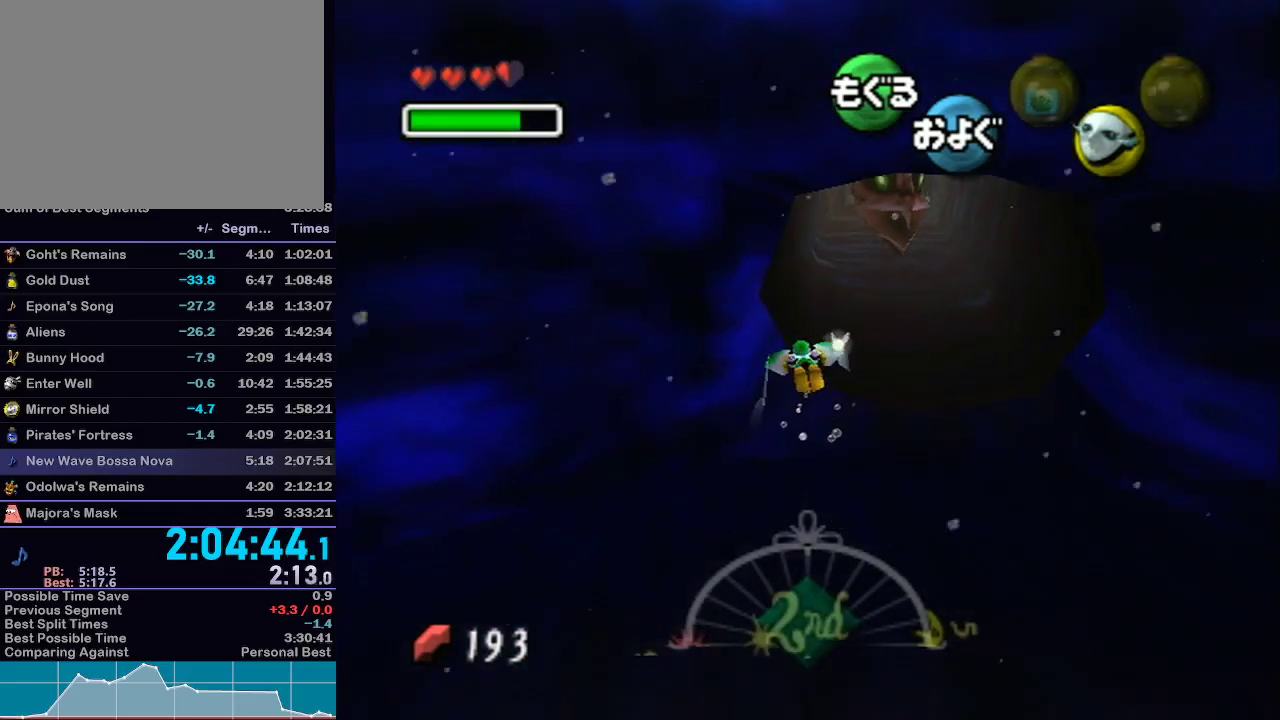
{"buttons": ["A"], "left_stick": "up-right", "right_stick": "center", "events": [[450, "left_stick", "up-right"]]}
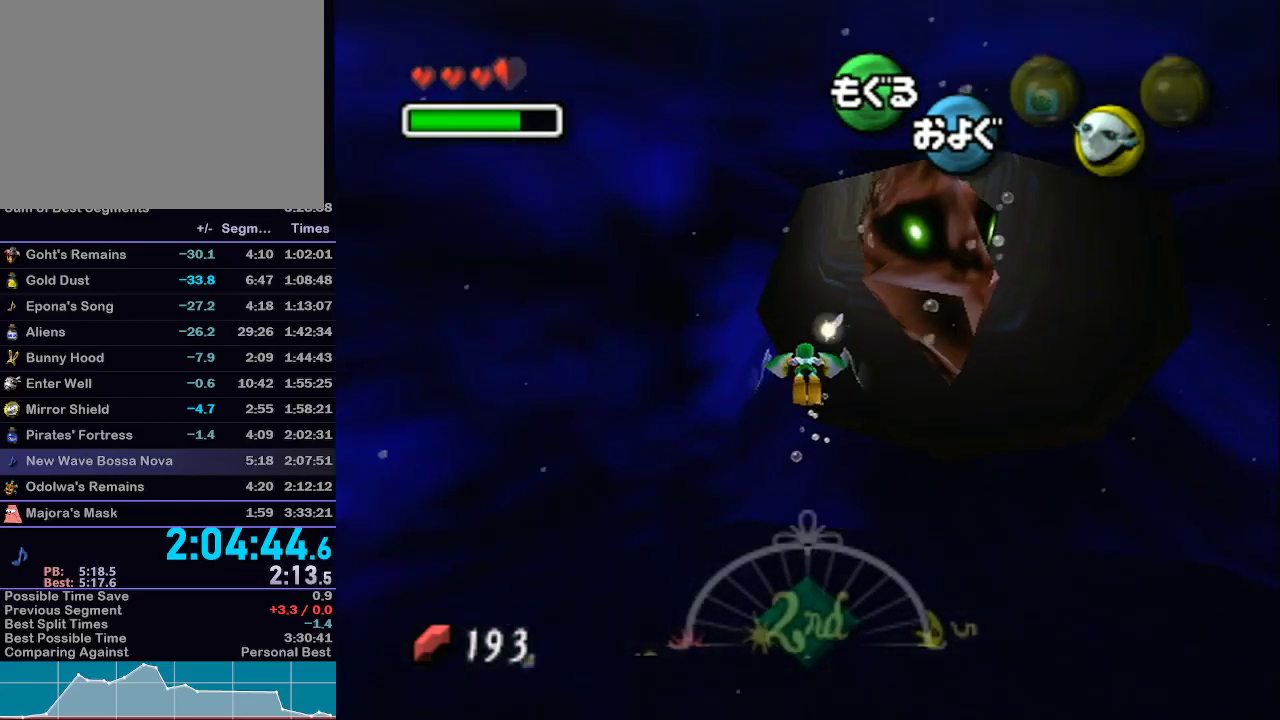
{"buttons": ["A", "R1"], "left_stick": "up-right", "right_stick": "center", "events": [[133, "left_stick", "up"], [283, "R1", "down"], [350, "left_stick", "up-right"]]}
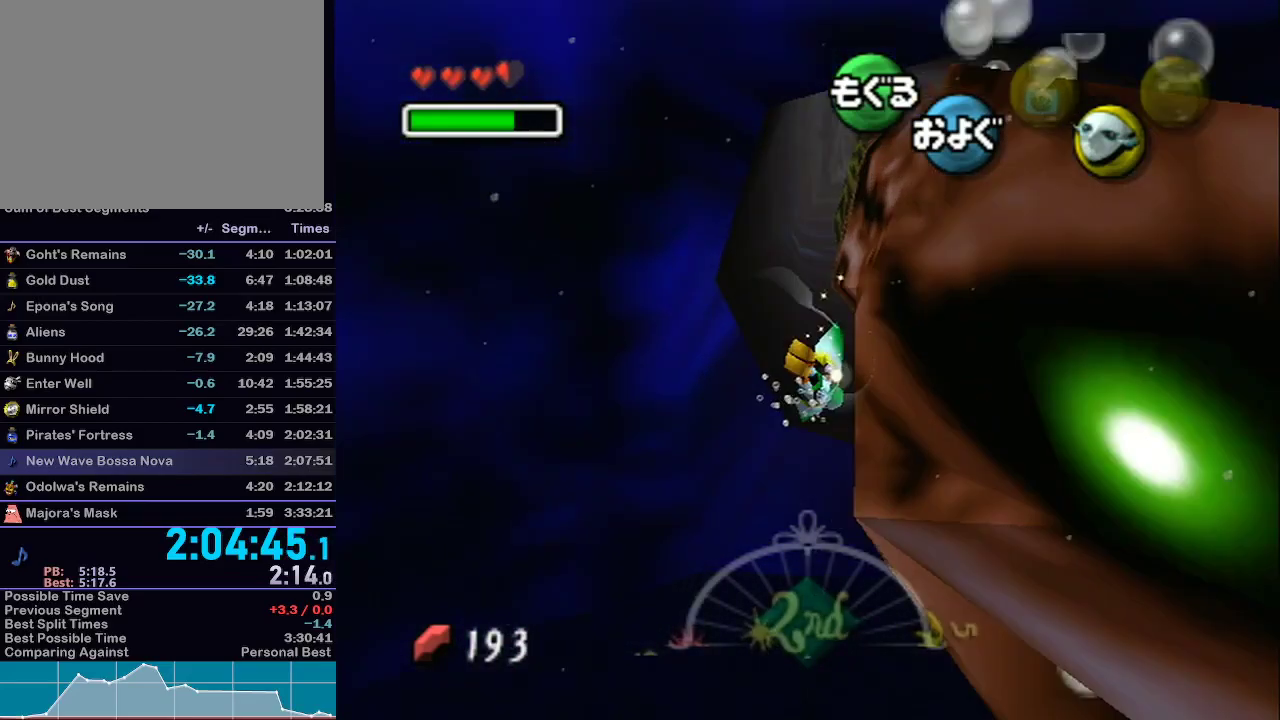
{"buttons": ["A", "R1"], "left_stick": "center", "right_stick": "center", "events": [[350, "left_stick", "center"]]}
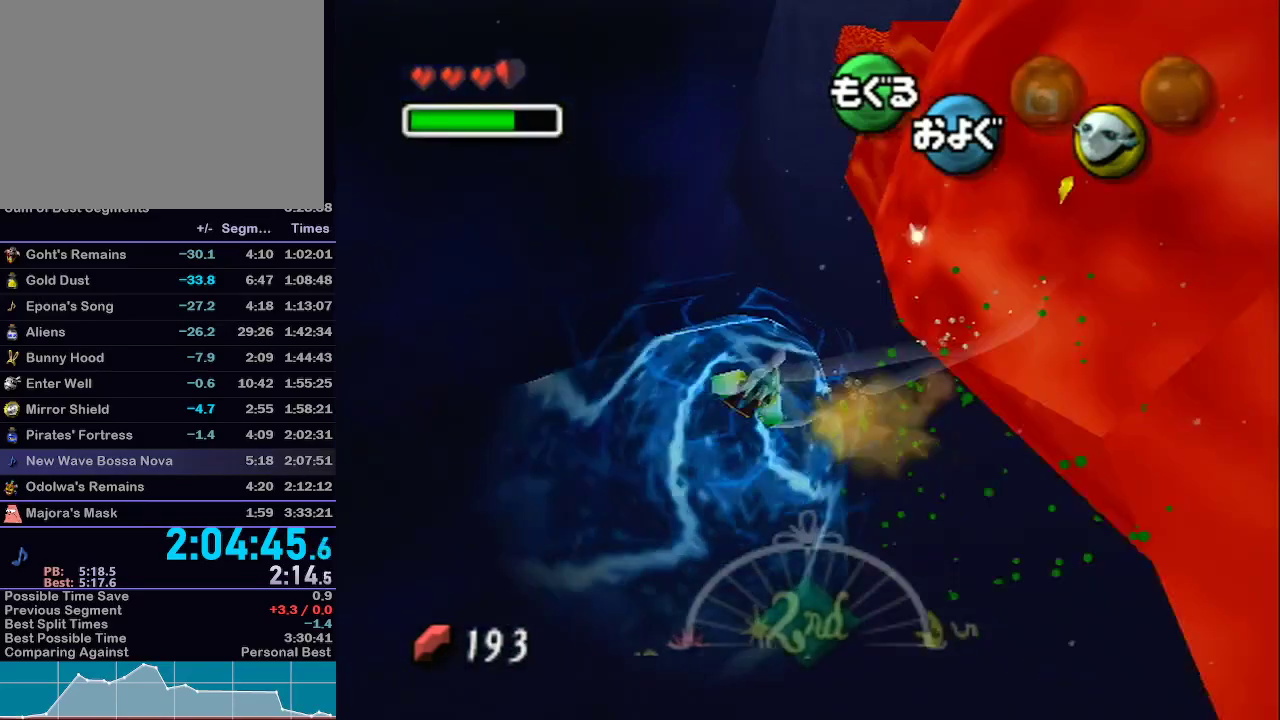
{"buttons": ["L1"], "left_stick": "up", "right_stick": "center", "events": [[17, "left_stick", "up"], [133, "R1", "up"], [267, "B", "down"], [317, "A", "up"], [383, "R1", "down"], [417, "B", "up"], [417, "R1", "up"], [450, "L1", "down"]]}
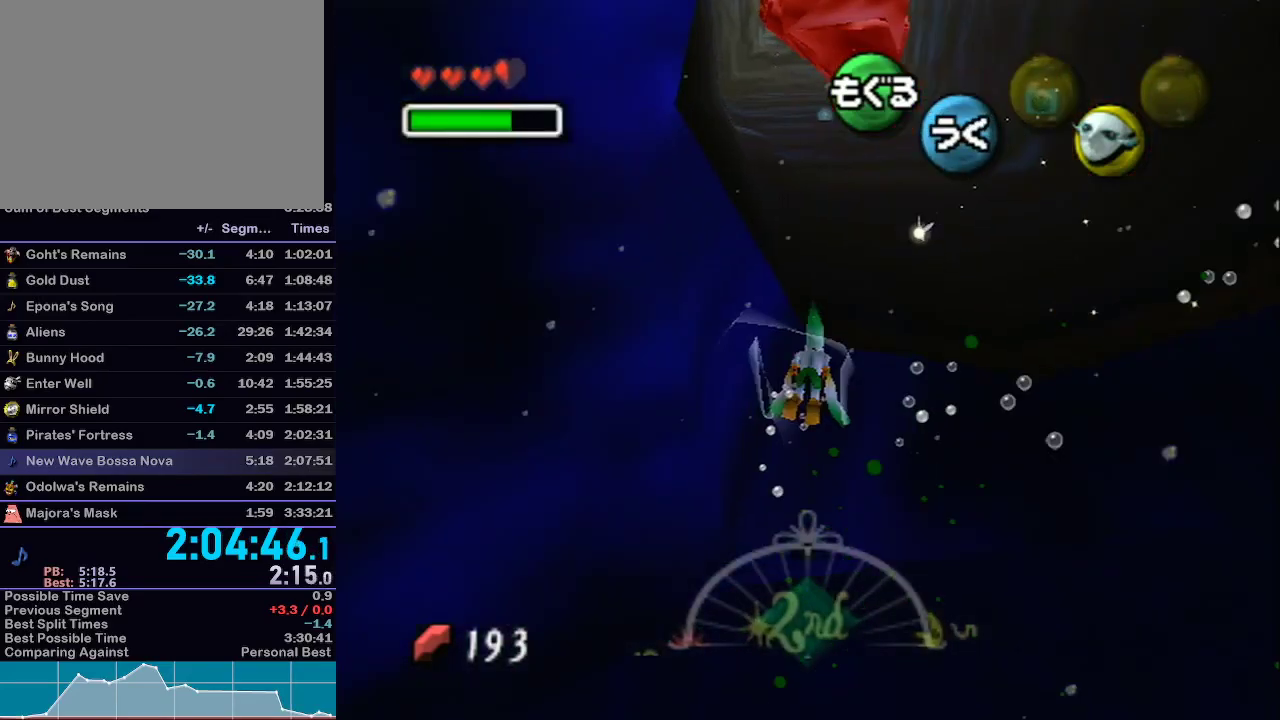
{"buttons": ["L1"], "left_stick": "up", "right_stick": "center", "events": []}
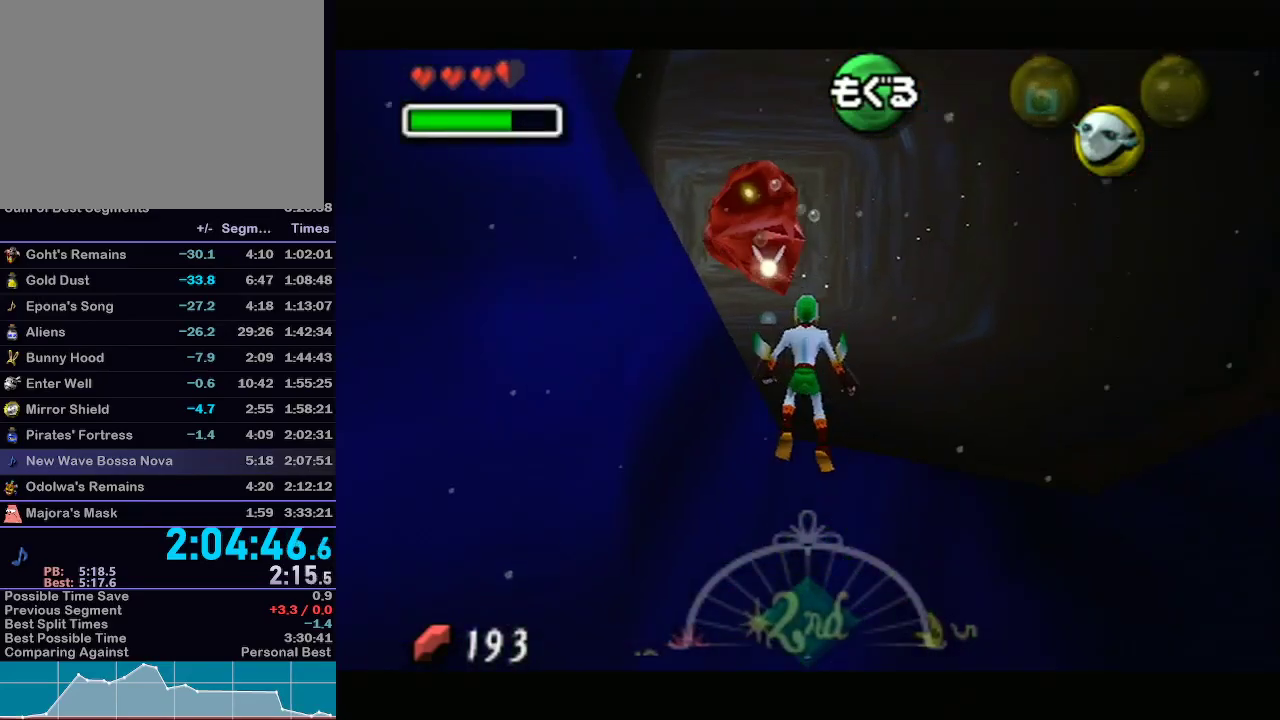
{"buttons": [], "left_stick": "up", "right_stick": "center", "events": [[100, "L1", "up"], [250, "left_stick", "up-left"], [467, "left_stick", "up"]]}
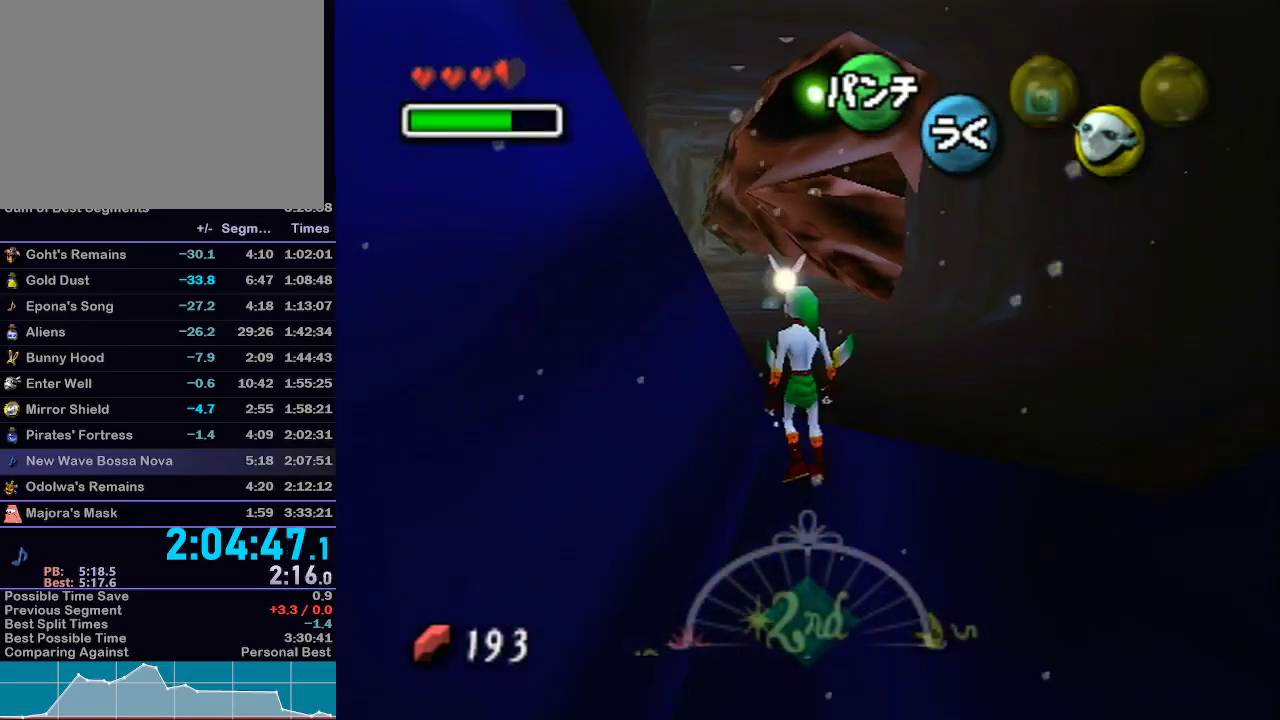
{"buttons": ["L1", "R1"], "left_stick": "down", "right_stick": "center", "events": [[33, "L1", "down"], [133, "left_stick", "down"], [200, "L1", "up"], [317, "L1", "down"], [417, "R1", "down"]]}
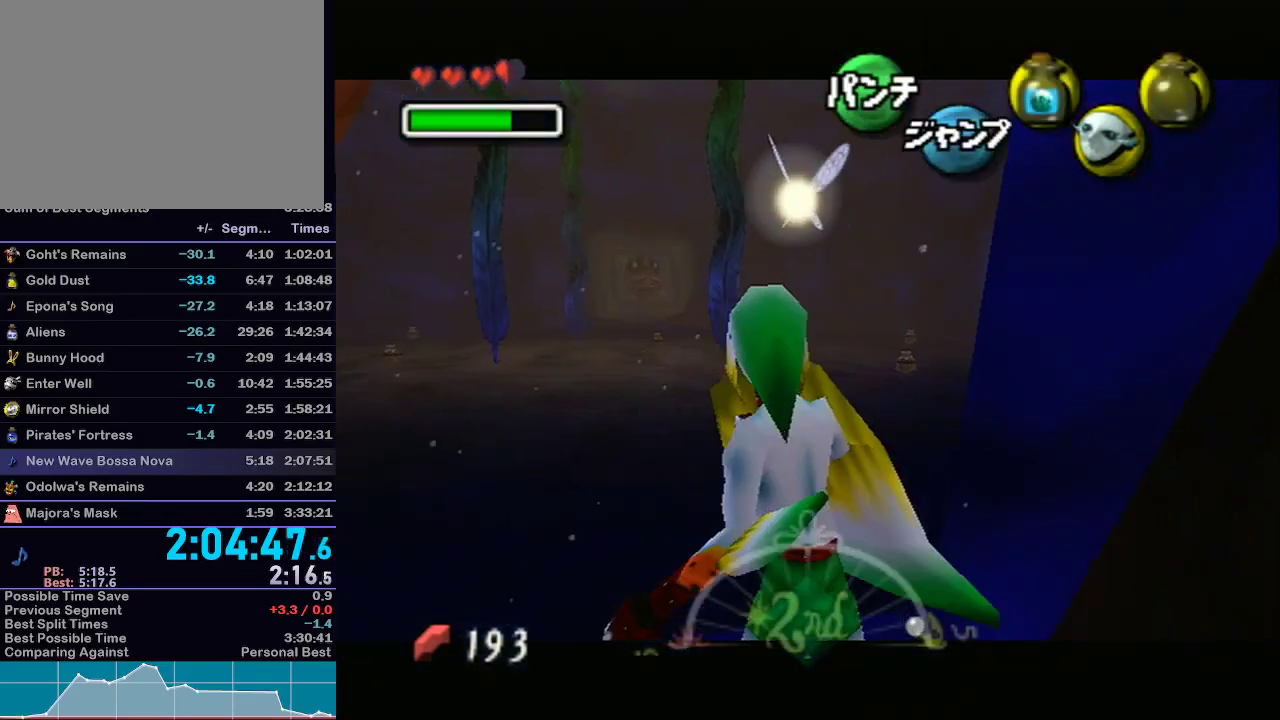
{"buttons": ["B", "L1", "R1"], "left_stick": "down", "right_stick": "center", "events": [[50, "B", "down"]]}
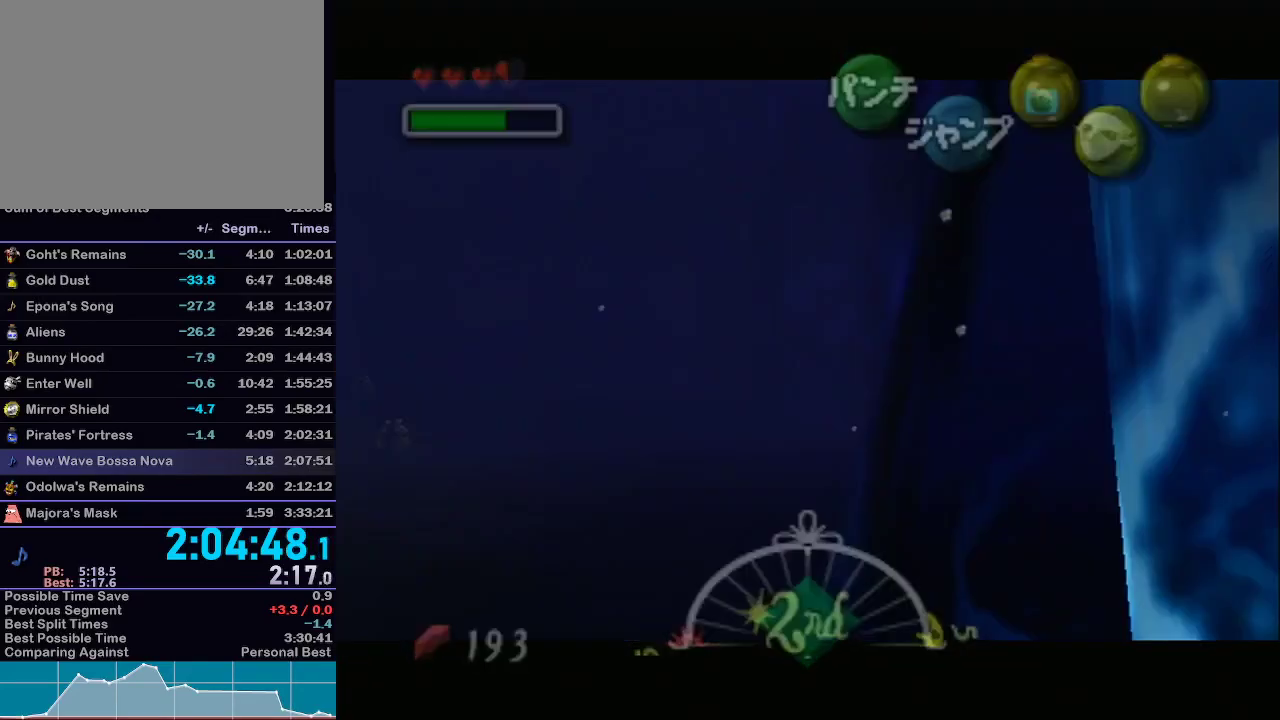
{"buttons": ["R1"], "left_stick": "down", "right_stick": "center", "events": [[500, "B", "up"], [500, "L1", "up"]]}
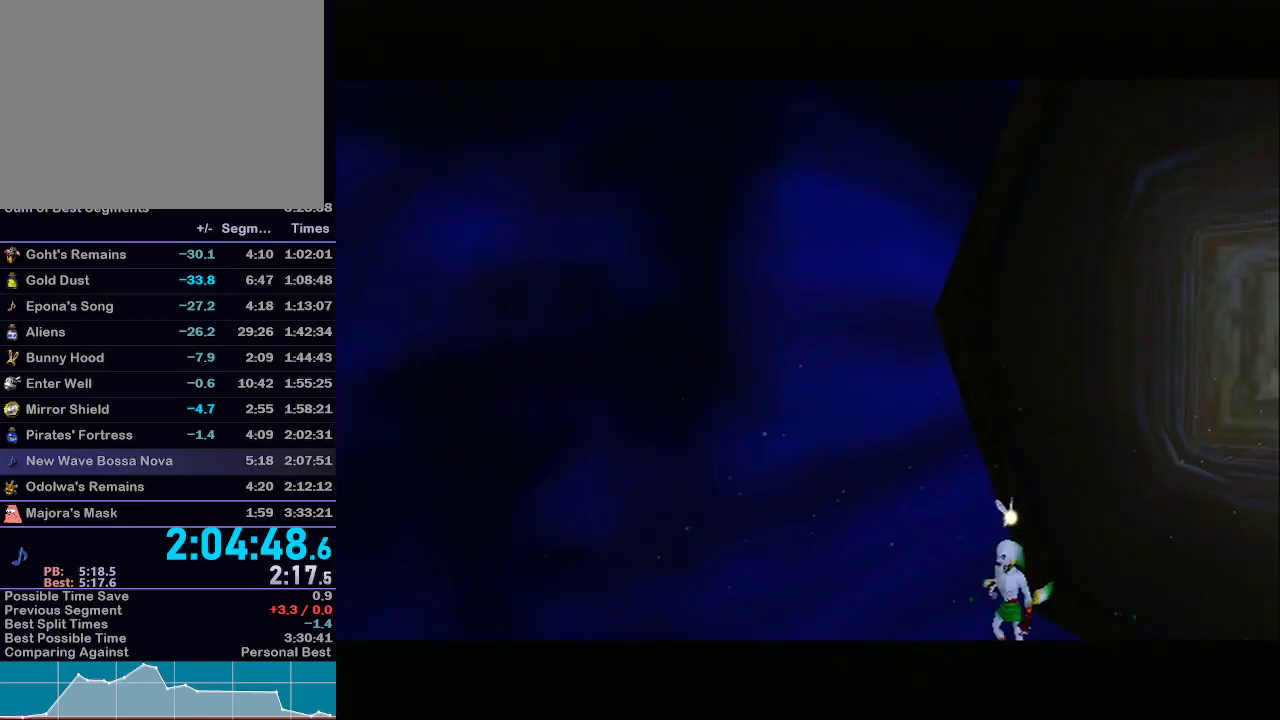
{"buttons": ["L1"], "left_stick": "center", "right_stick": "center", "events": [[50, "left_stick", "center"], [67, "R1", "up"], [350, "L1", "down"]]}
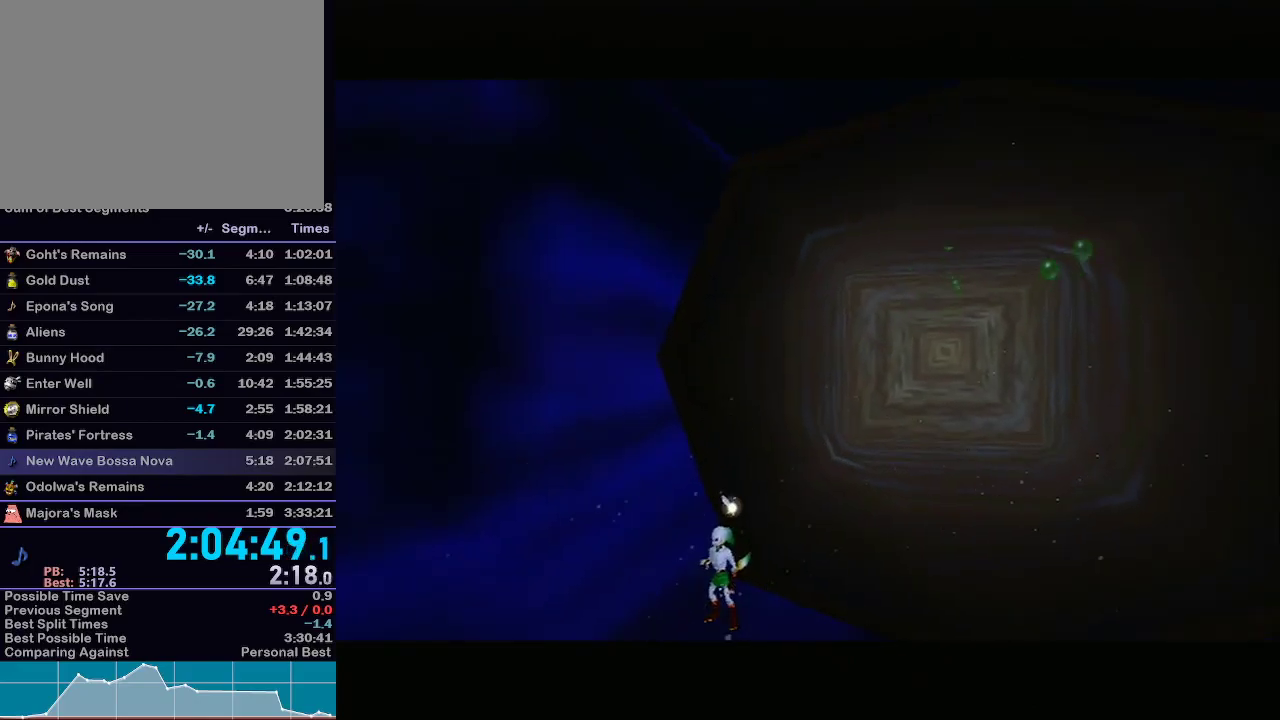
{"buttons": ["L1"], "left_stick": "center", "right_stick": "center", "events": [[33, "R1", "down"], [67, "R1", "up"]]}
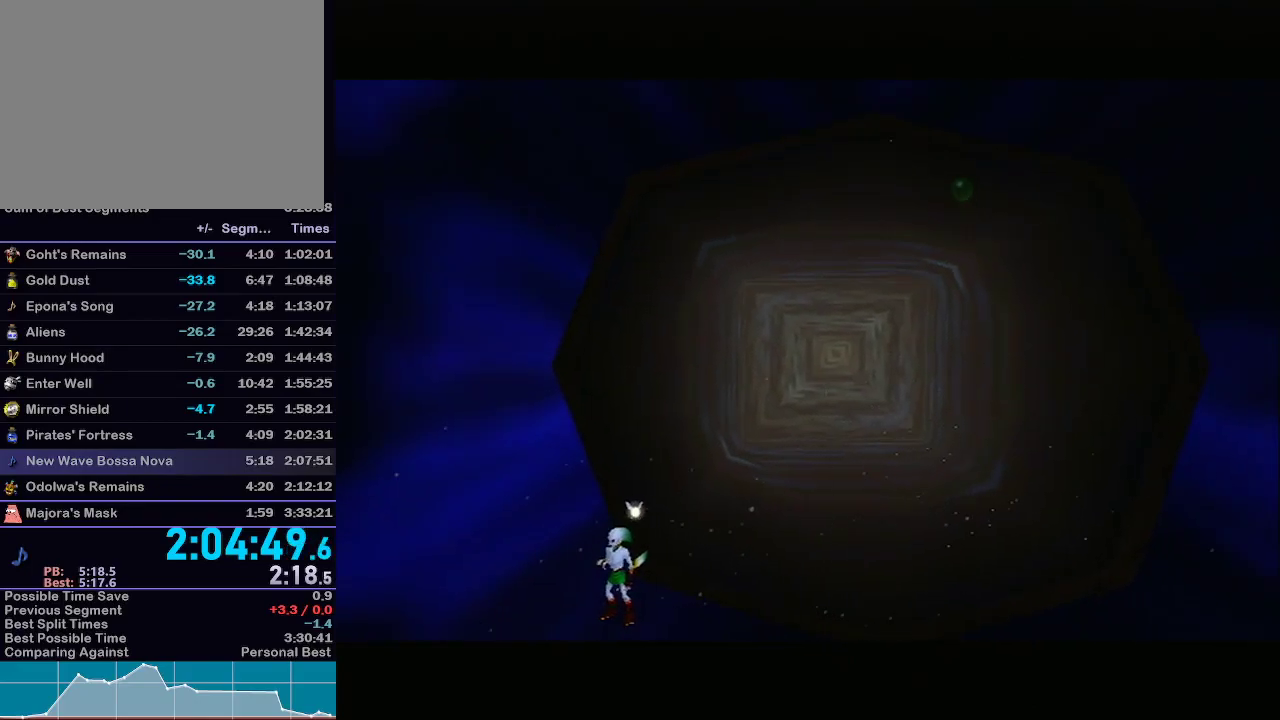
{"buttons": ["L1"], "left_stick": "center", "right_stick": "center", "events": []}
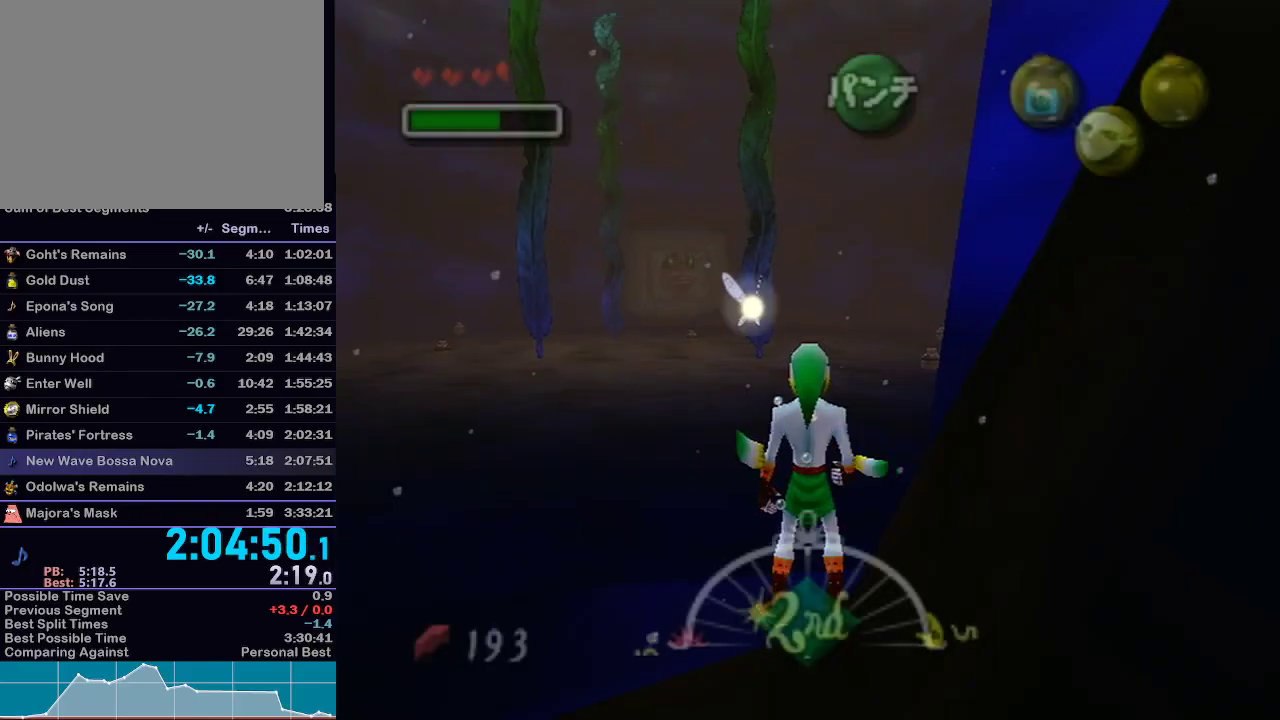
{"buttons": ["L1"], "left_stick": "down", "right_stick": "center", "events": [[133, "left_stick", "down"]]}
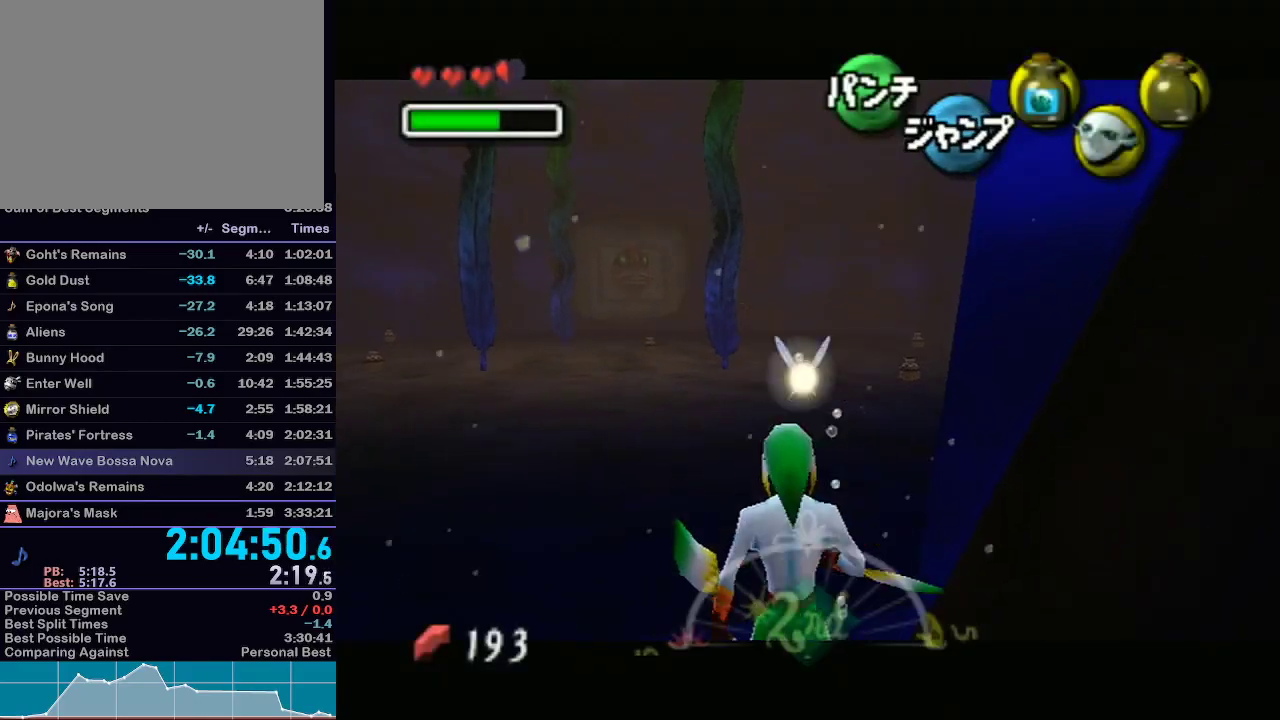
{"buttons": ["L1"], "left_stick": "down", "right_stick": "center", "events": []}
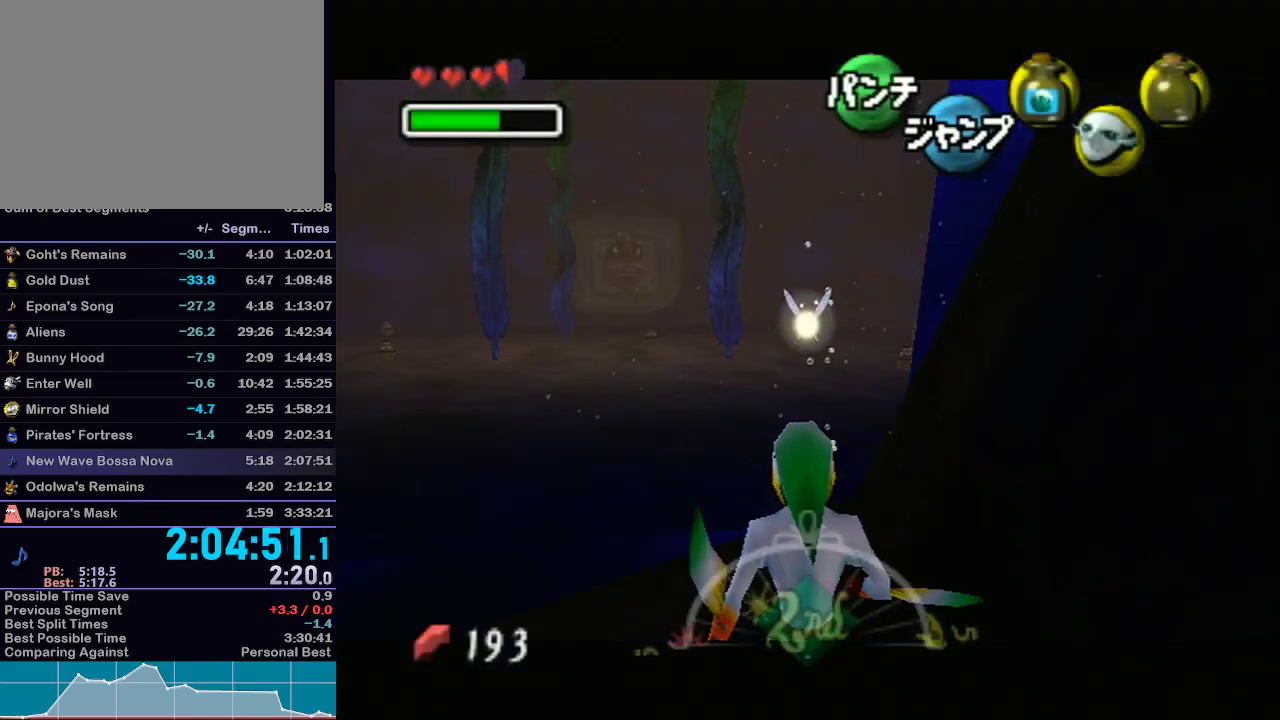
{"buttons": ["L1"], "left_stick": "down", "right_stick": "center", "events": []}
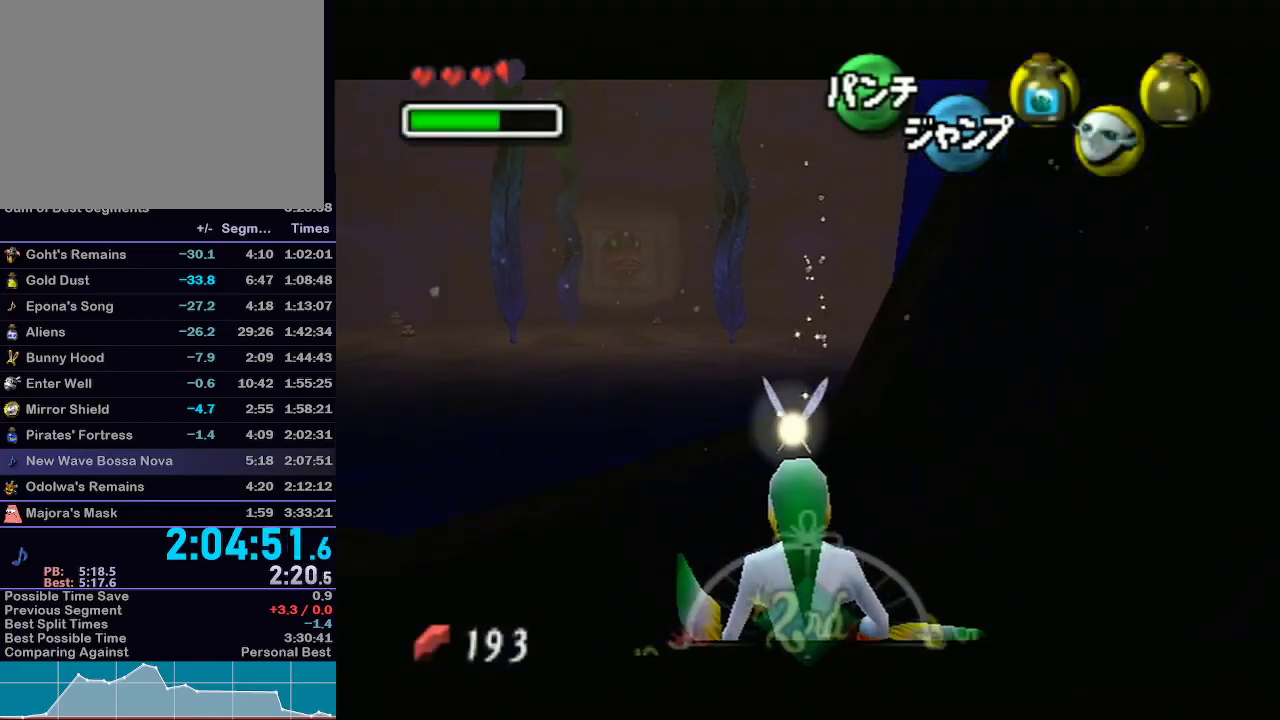
{"buttons": ["L1"], "left_stick": "down", "right_stick": "center", "events": []}
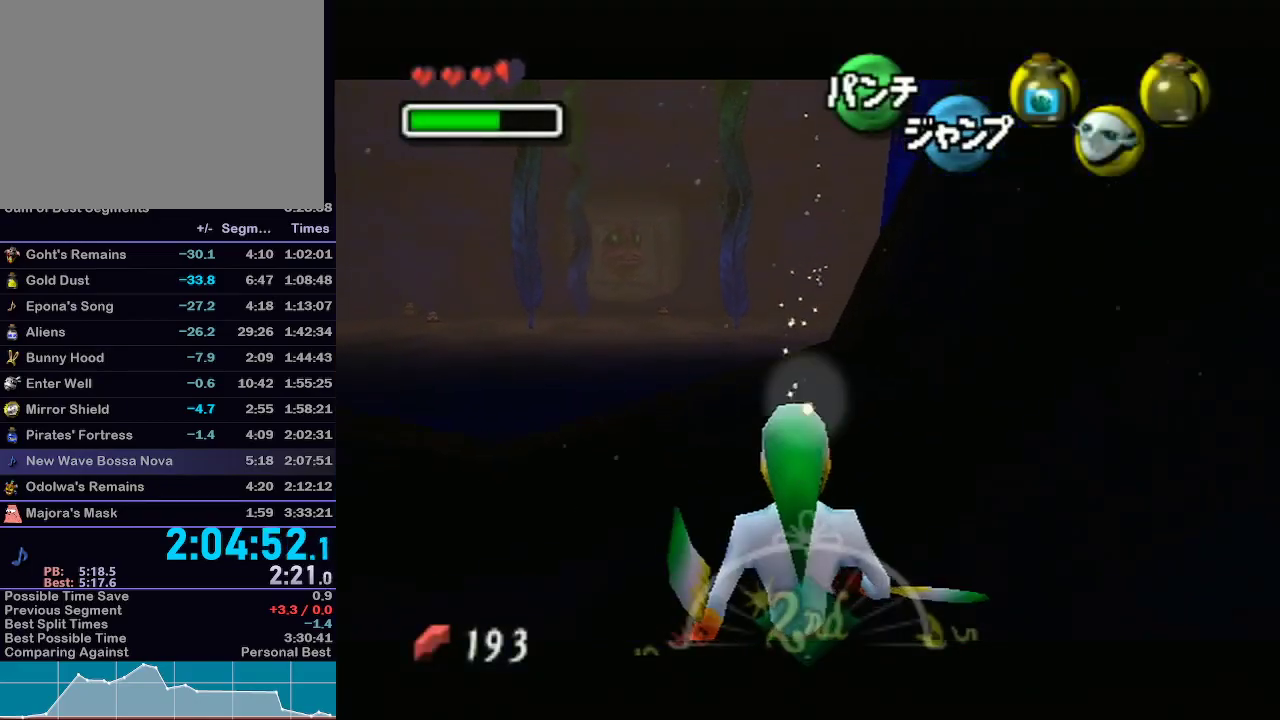
{"buttons": ["L1"], "left_stick": "down", "right_stick": "center", "events": []}
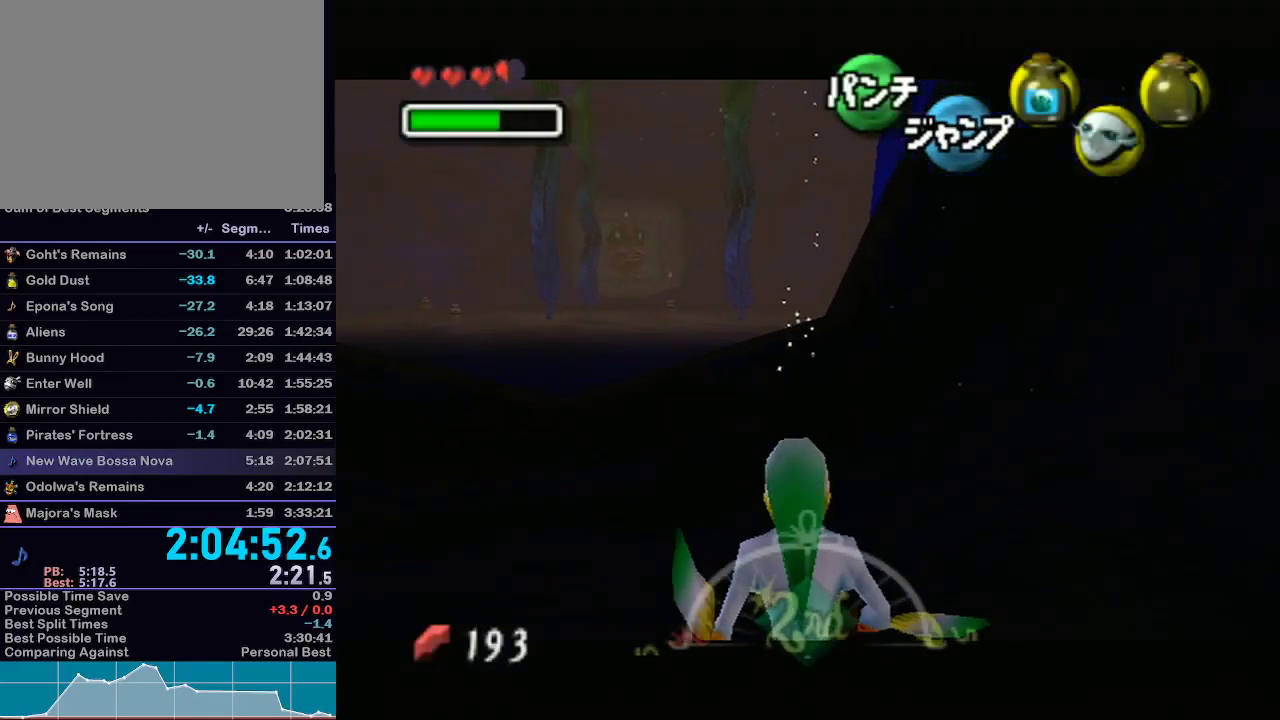
{"buttons": ["L1"], "left_stick": "down", "right_stick": "center", "events": []}
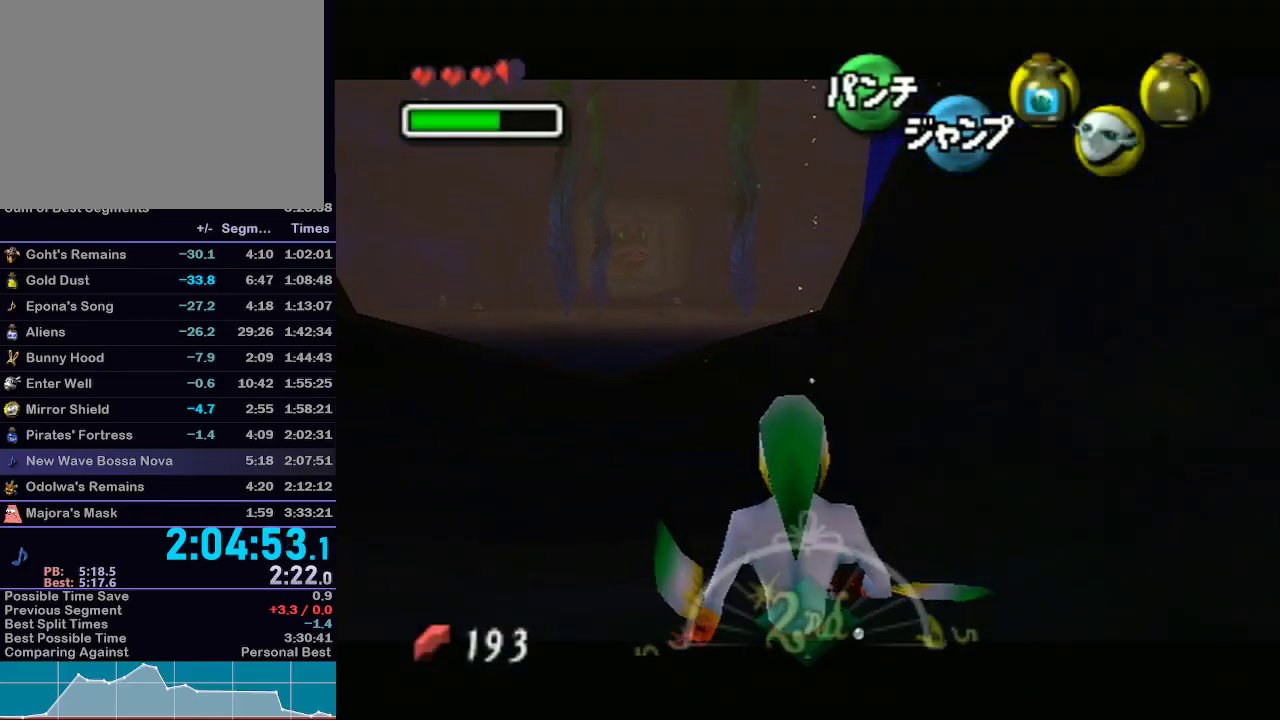
{"buttons": ["X"], "left_stick": "down", "right_stick": "center", "events": [[350, "L1", "up"], [483, "X", "down"]]}
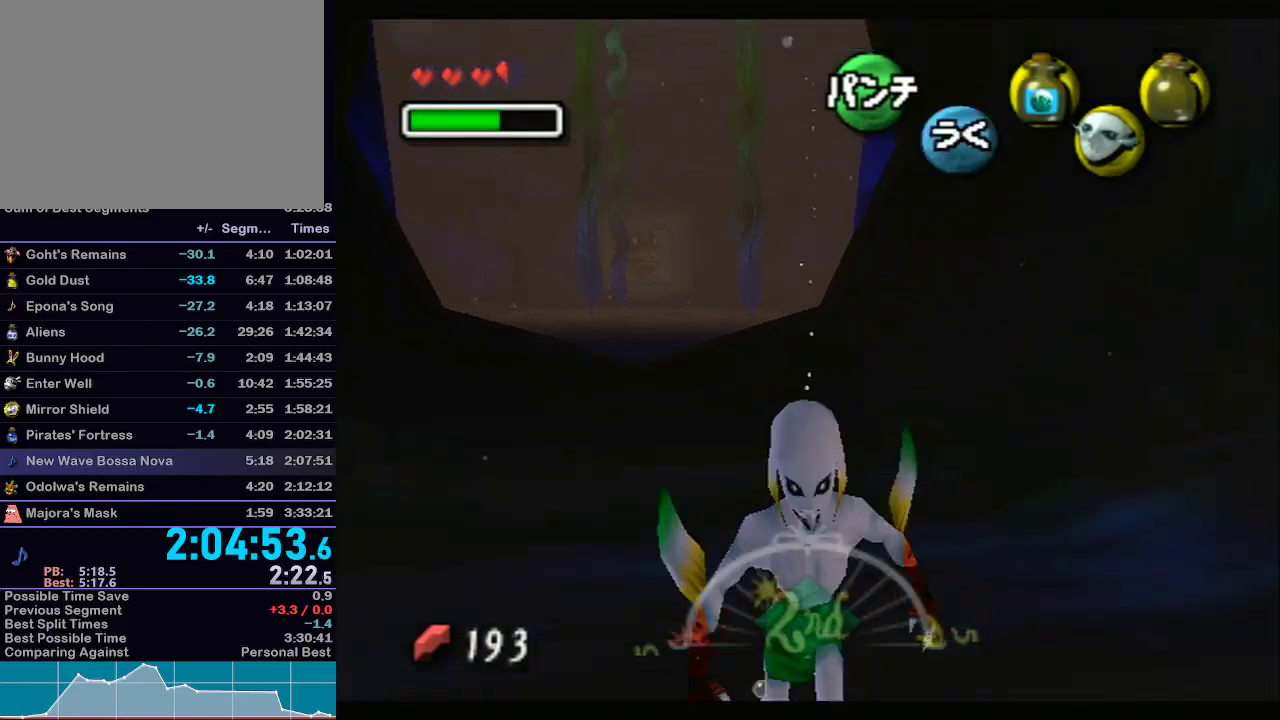
{"buttons": ["X"], "left_stick": "down", "right_stick": "center", "events": [[100, "X", "up"], [167, "X", "down"], [283, "X", "up"], [317, "X", "down"], [450, "X", "up"], [500, "X", "down"]]}
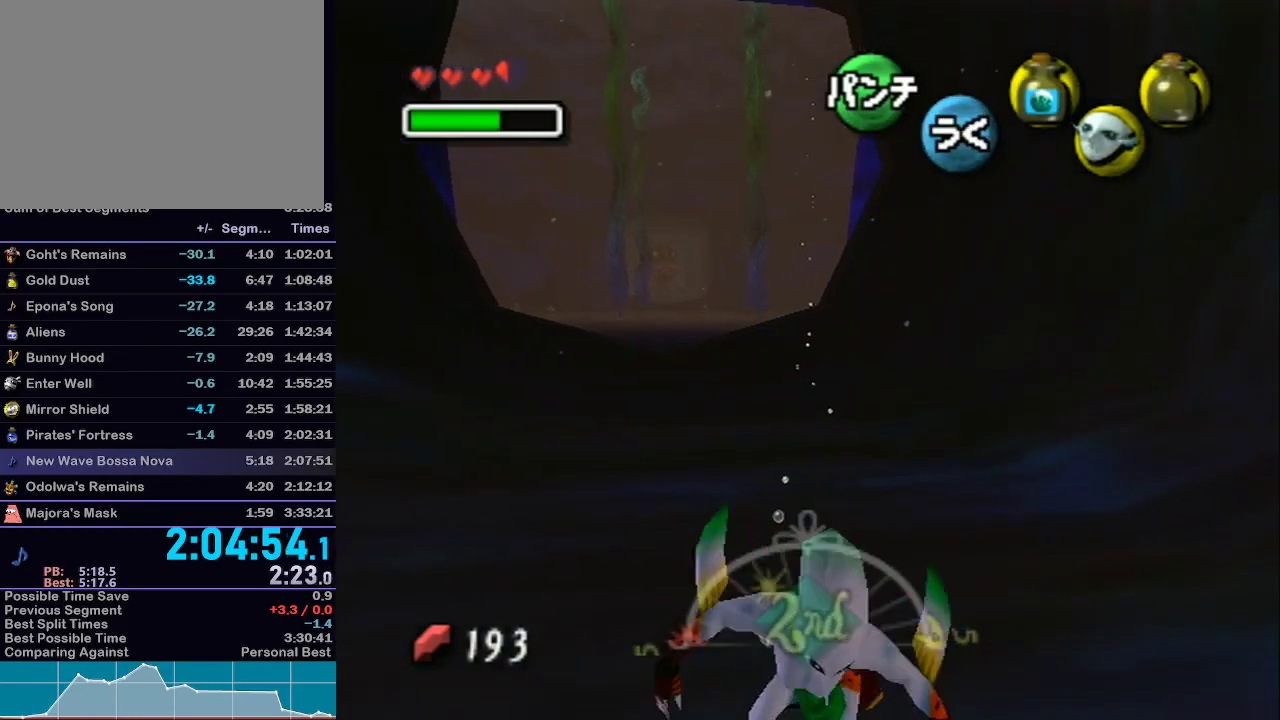
{"buttons": [], "left_stick": "down", "right_stick": "center", "events": [[133, "X", "up"]]}
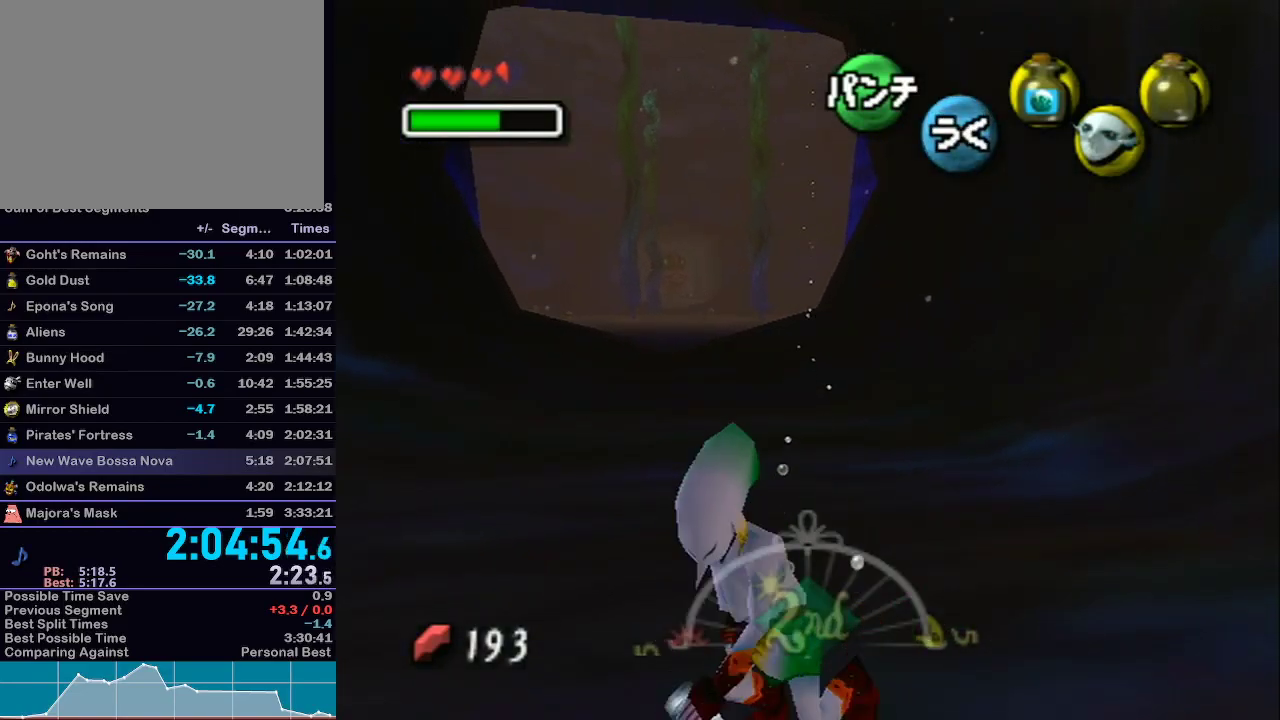
{"buttons": [], "left_stick": "down", "right_stick": "center", "events": []}